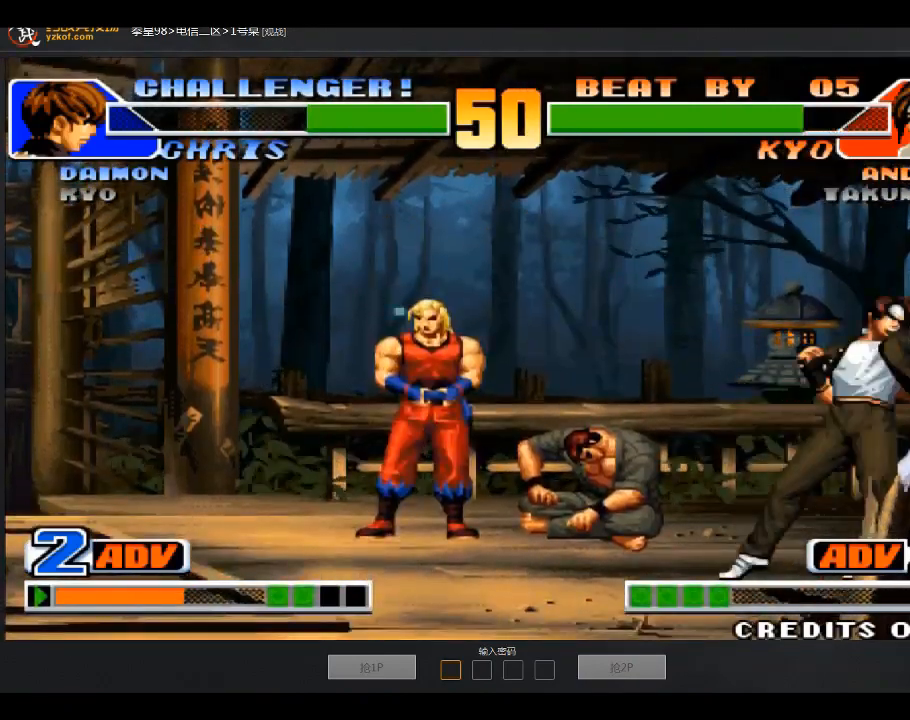
Gameplay with a controller (arcade stick); each line is a JSON object with the inputs held at the frame after it. "events" lists button and stick changes between this image and that frame as [ms after this image, input, new state], when the widget could be followed in between. Not read: D L3 R3.
{"buttons": [], "left_stick": "center", "events": [[267, "left_stick", "left"], [368, "left_stick", "right"], [468, "left_stick", "center"]]}
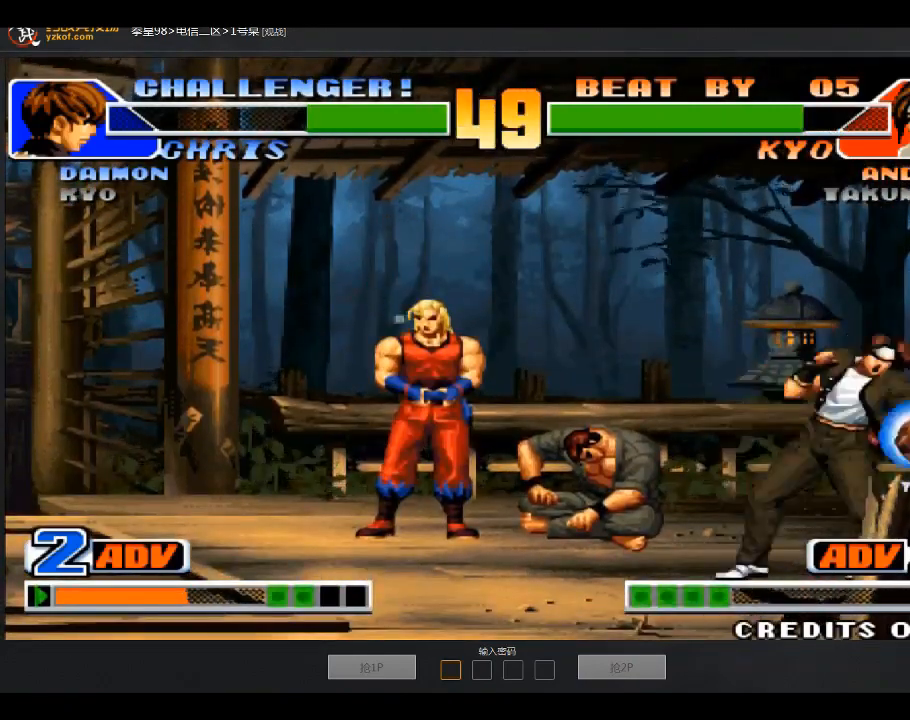
{"buttons": [], "left_stick": "center", "events": []}
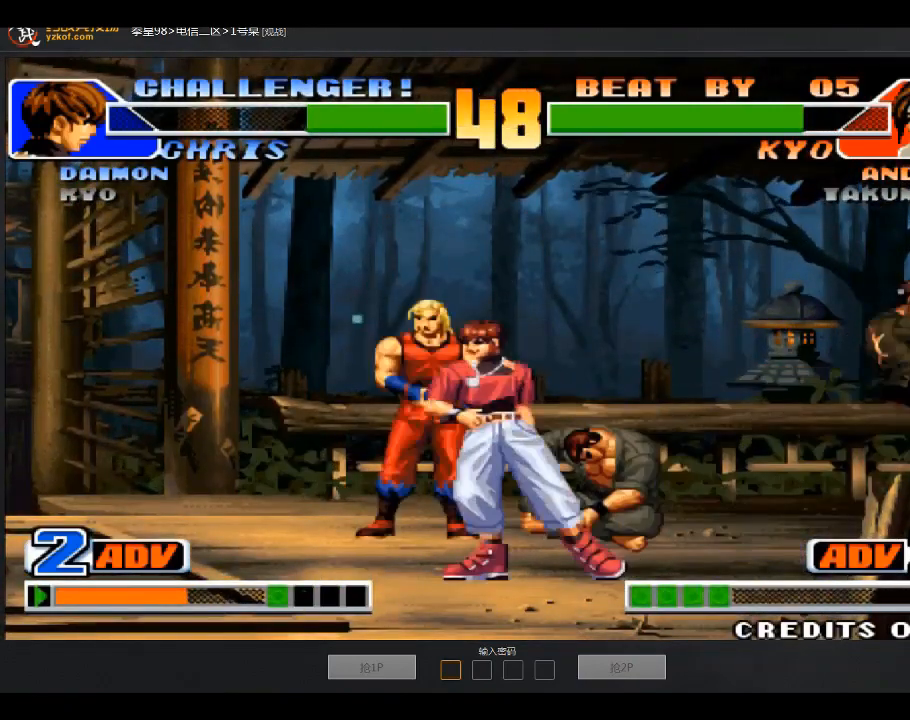
{"buttons": ["A"], "left_stick": "right", "events": [[300, "left_stick", "left"], [401, "left_stick", "down-right"], [467, "A", "down"], [467, "left_stick", "right"]]}
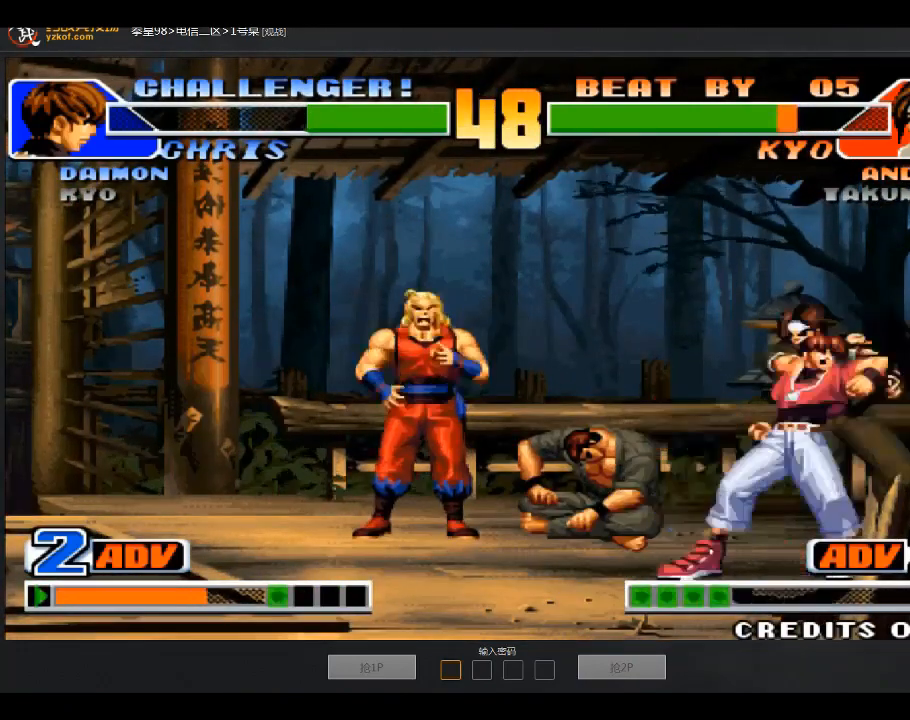
{"buttons": ["A"], "left_stick": "right", "events": []}
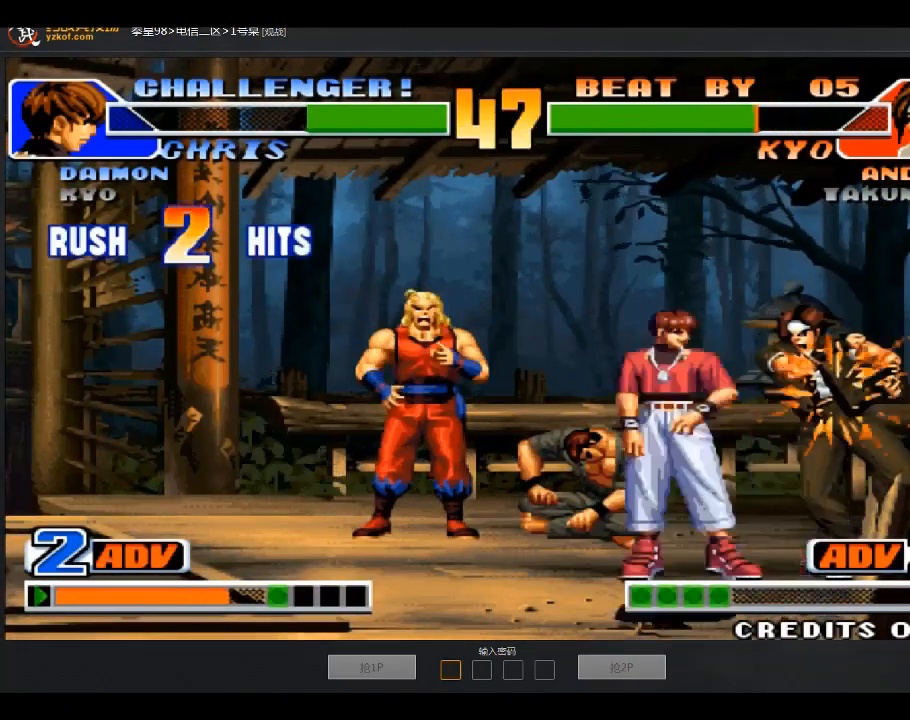
{"buttons": [], "left_stick": "right", "events": [[67, "A", "up"]]}
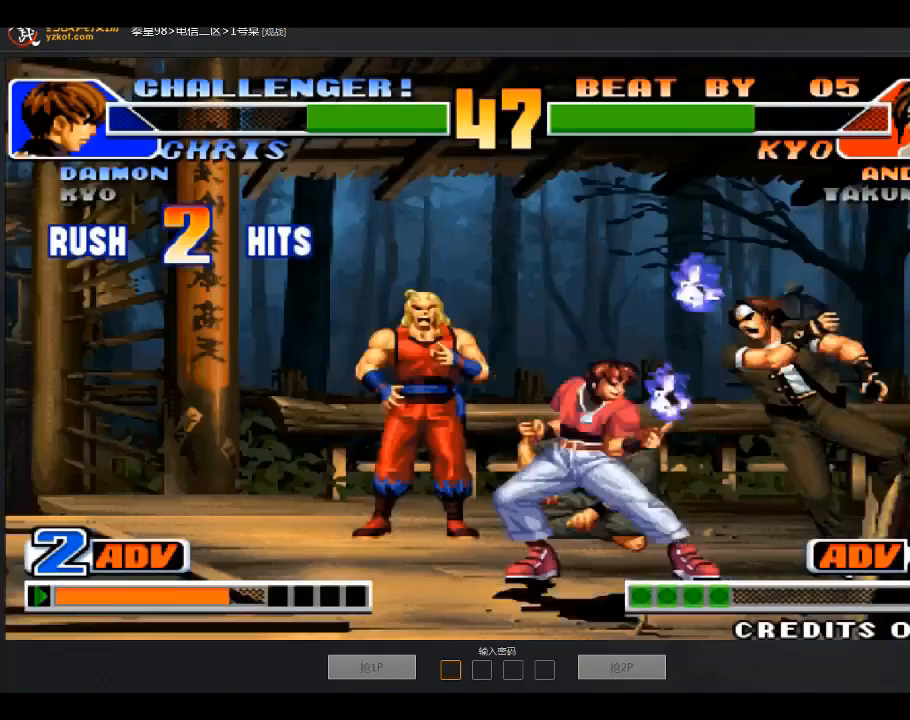
{"buttons": [], "left_stick": "right", "events": []}
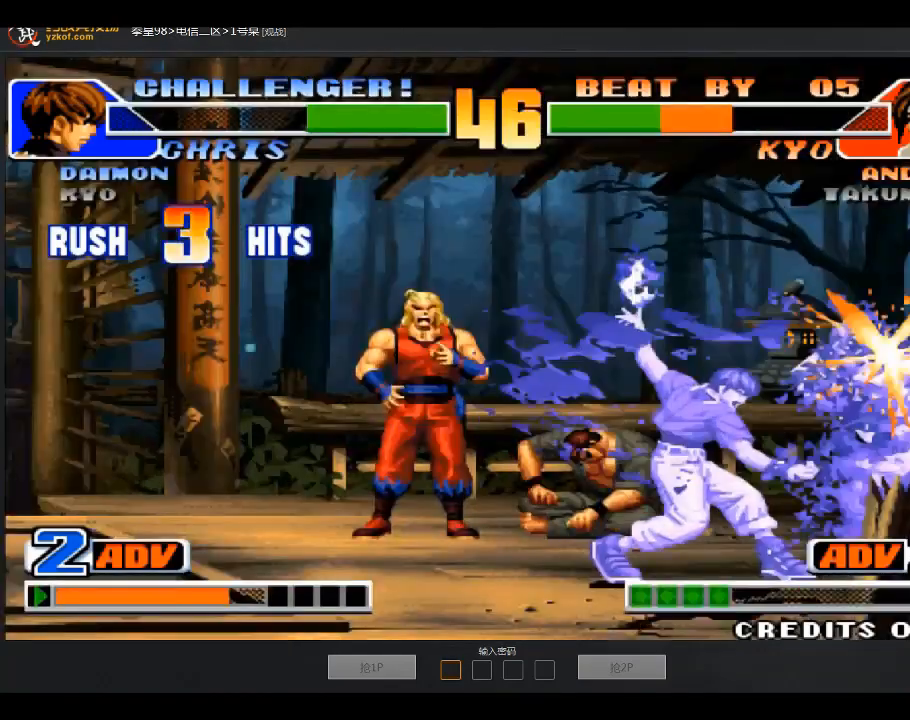
{"buttons": [], "left_stick": "center"}
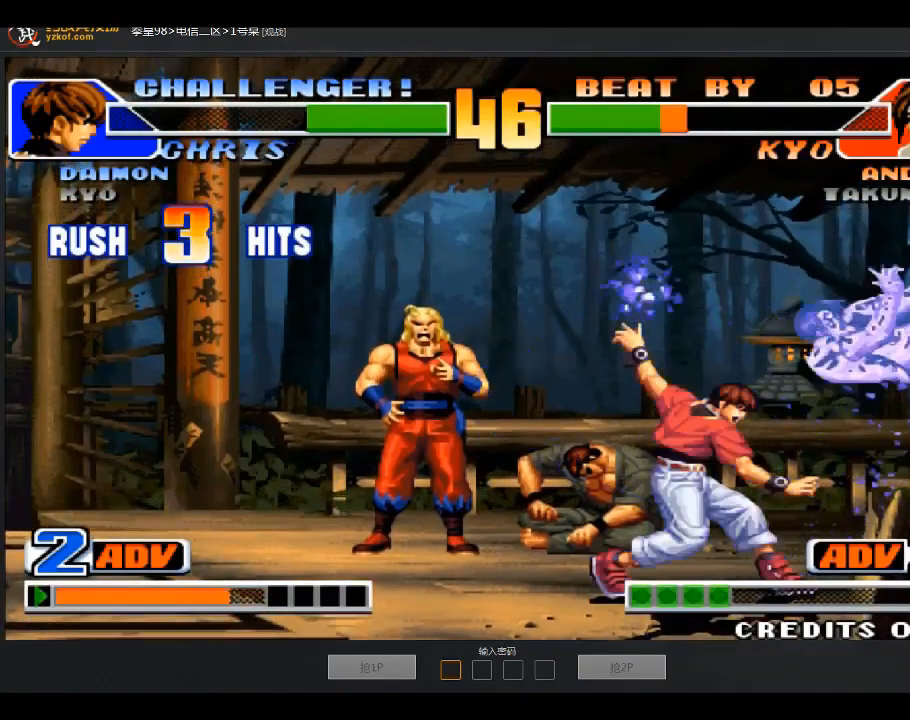
{"buttons": [], "left_stick": "left", "events": [[166, "A", "down"], [166, "B", "down"], [267, "B", "up"], [300, "A", "up"], [400, "left_stick", "left"]]}
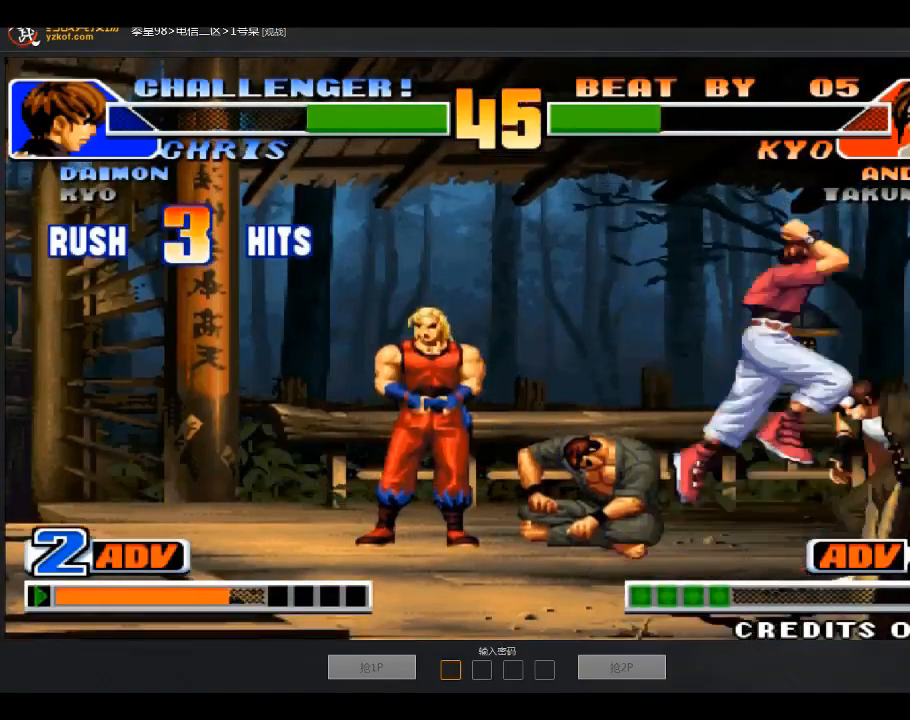
{"buttons": [], "left_stick": "center", "events": [[100, "left_stick", "down-right"], [167, "left_stick", "down-left"], [300, "left_stick", "right"], [501, "left_stick", "center"]]}
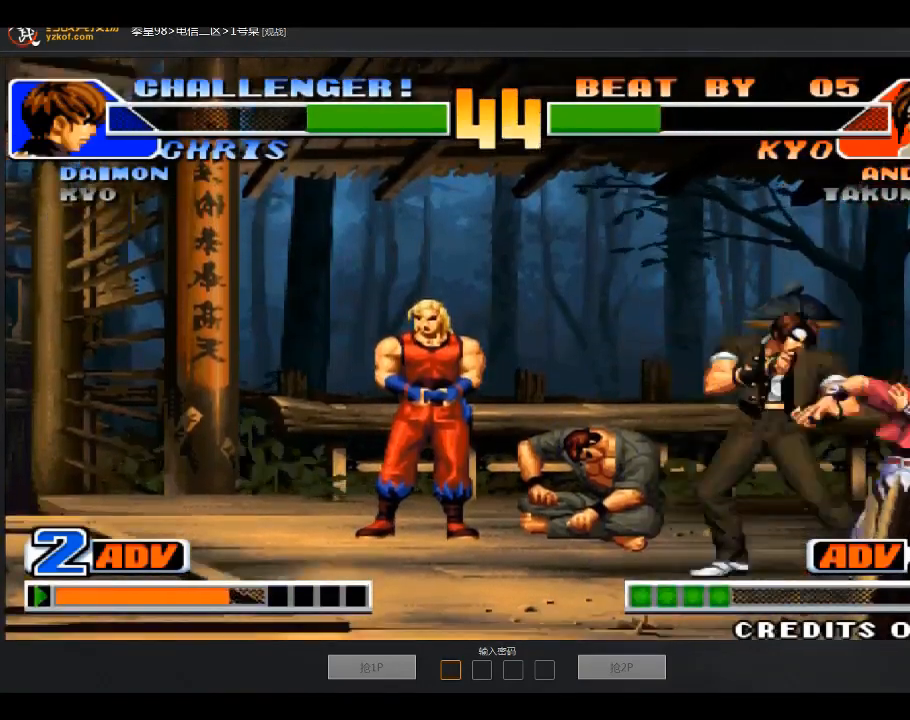
{"buttons": [], "left_stick": "right", "events": [[200, "left_stick", "left"], [267, "left_stick", "down-left"], [500, "left_stick", "right"]]}
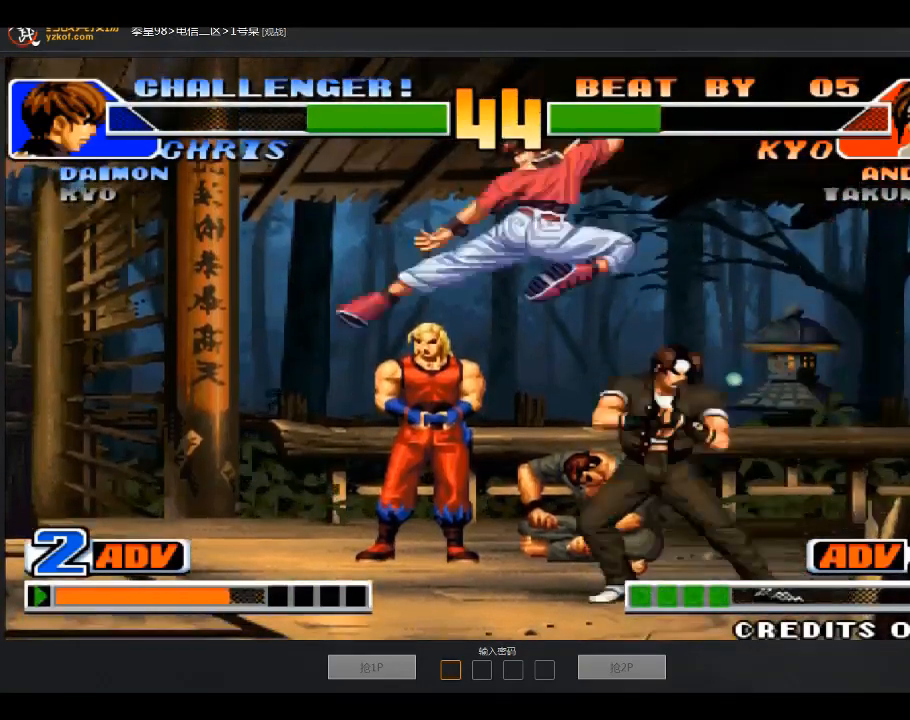
{"buttons": [], "left_stick": "left", "events": [[100, "left_stick", "down-right"], [167, "B", "down"], [267, "B", "up"], [467, "left_stick", "left"]]}
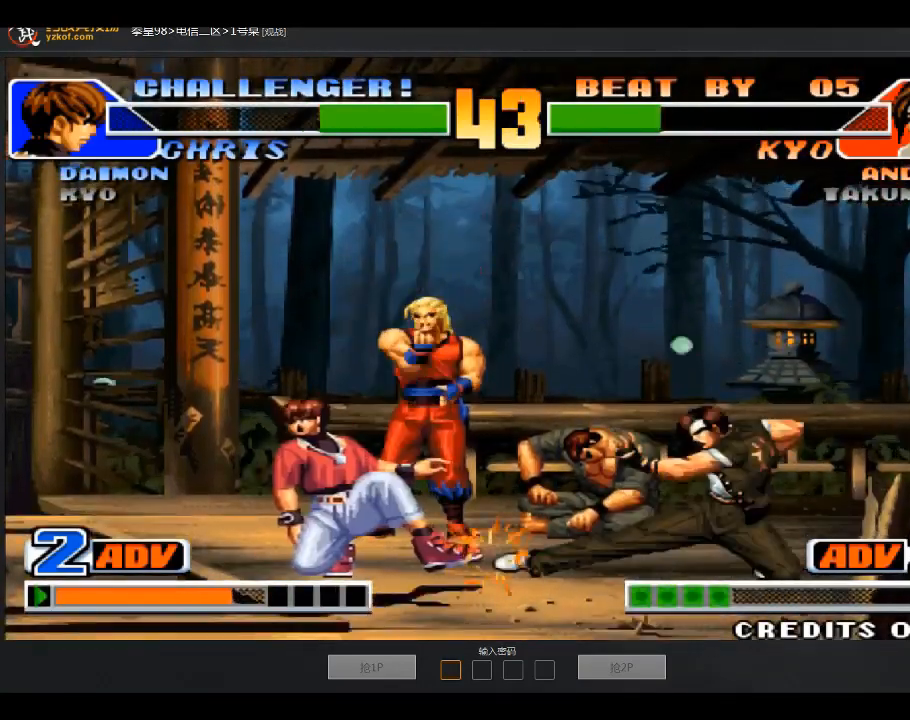
{"buttons": [], "left_stick": "center", "events": [[66, "left_stick", "down-right"], [100, "C", "down"], [267, "left_stick", "down"], [367, "left_stick", "center"], [467, "C", "up"]]}
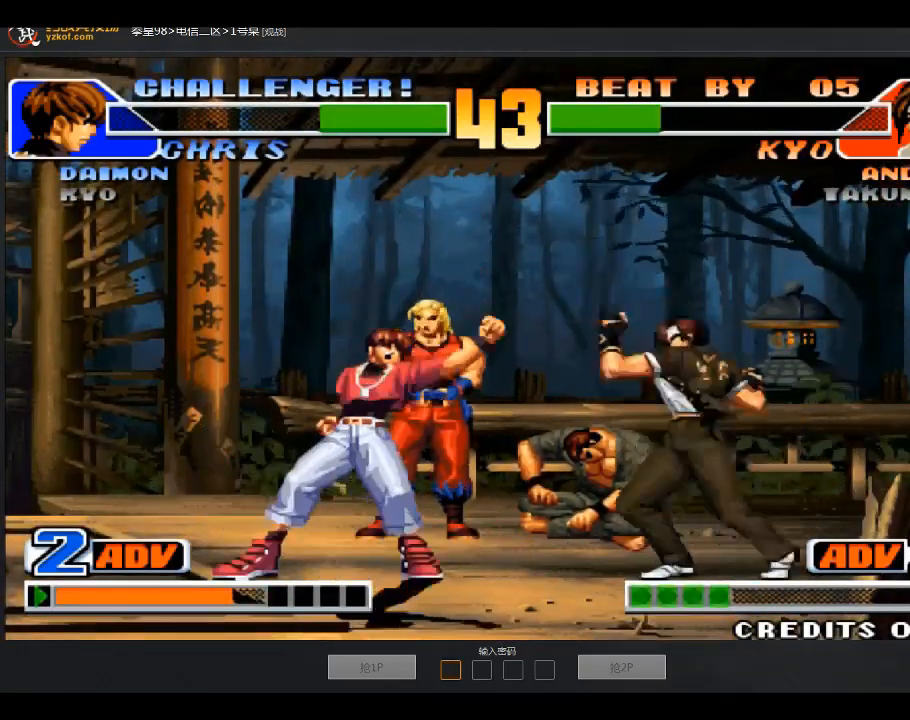
{"buttons": [], "left_stick": "right", "events": [[267, "left_stick", "up"], [401, "left_stick", "right"]]}
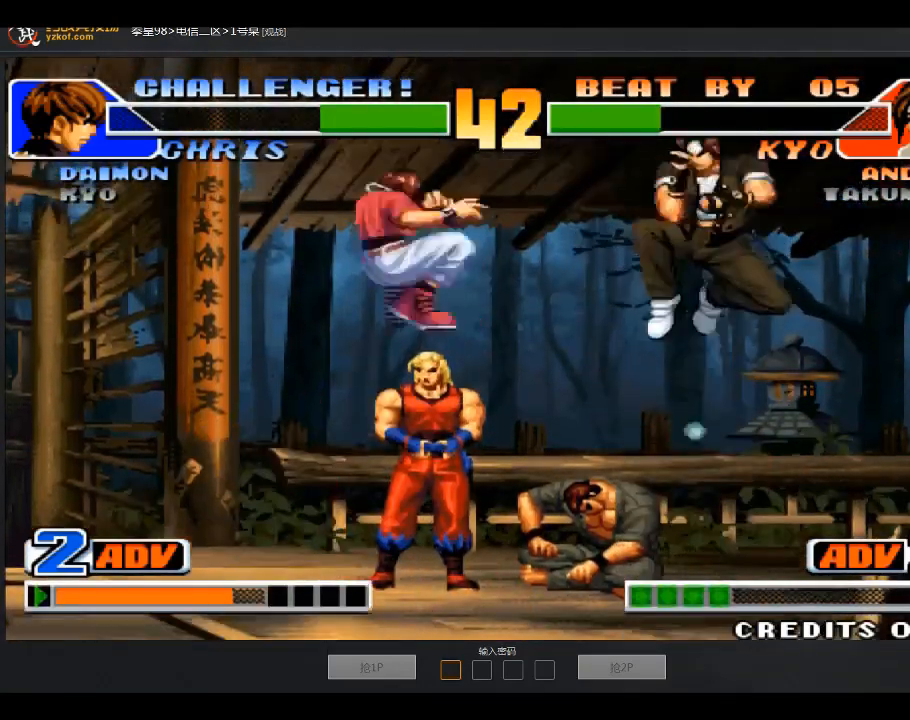
{"buttons": [], "left_stick": "up", "events": [[300, "left_stick", "center"], [500, "left_stick", "up"]]}
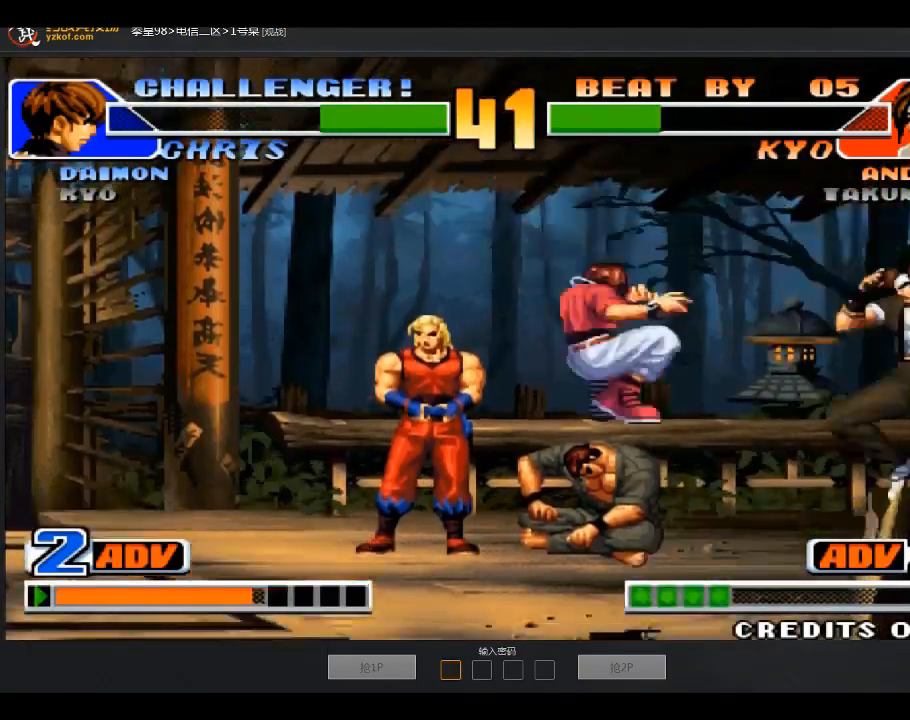
{"buttons": [], "left_stick": "center", "events": [[300, "left_stick", "center"]]}
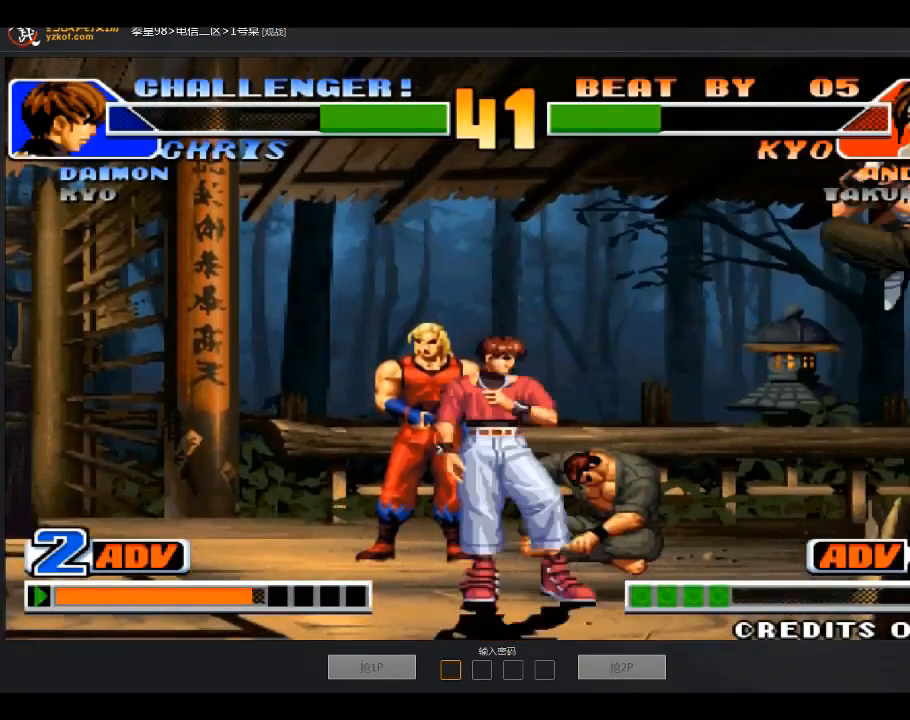
{"buttons": [], "left_stick": "down-right", "events": [[100, "left_stick", "down-right"]]}
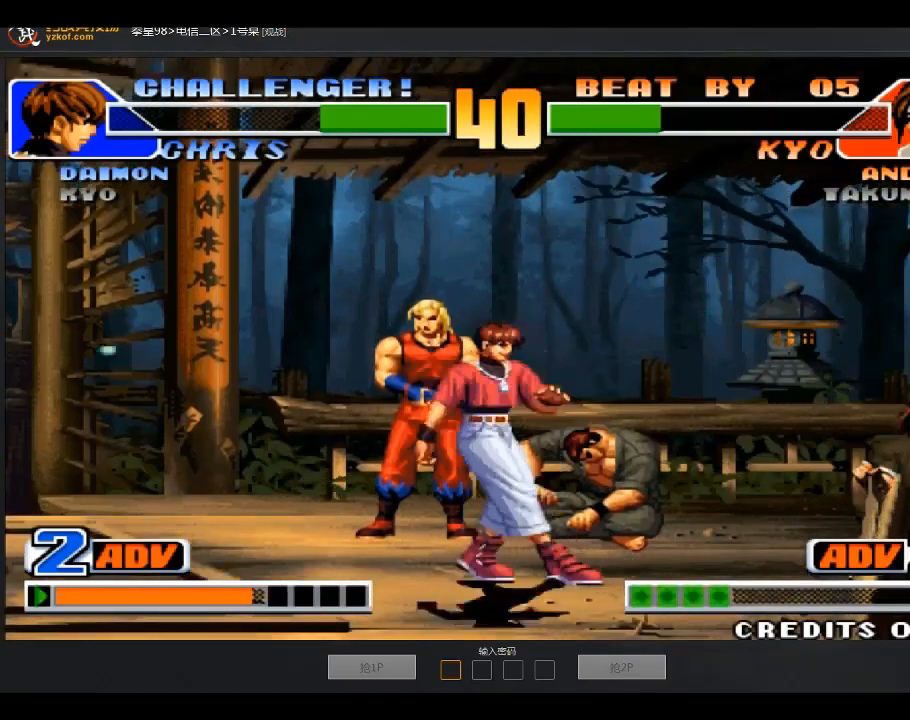
{"buttons": [], "left_stick": "center", "events": [[401, "A", "down"], [467, "A", "up"], [501, "left_stick", "center"]]}
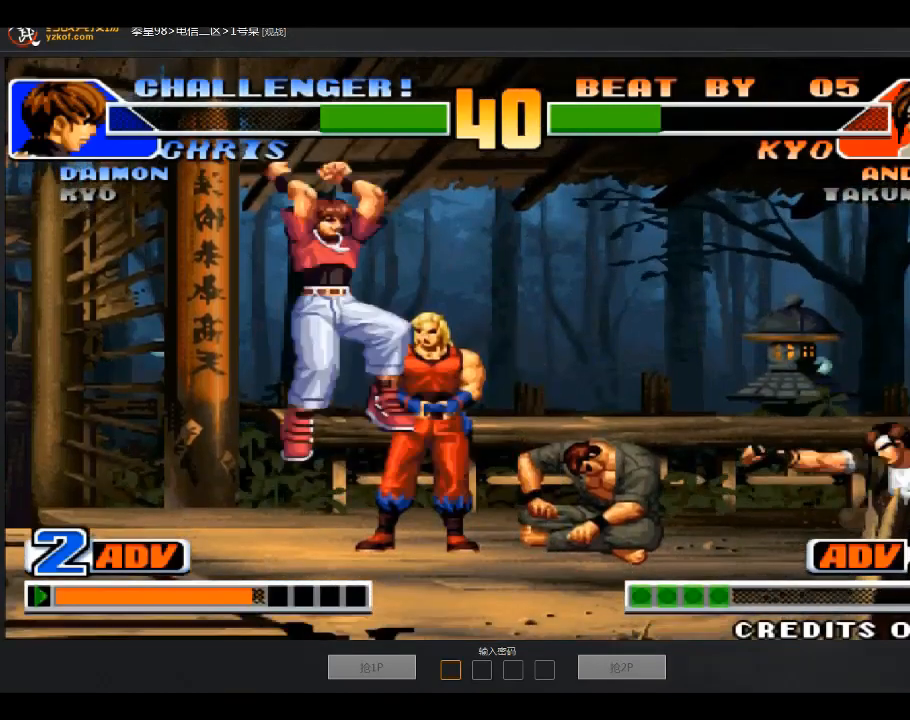
{"buttons": [], "left_stick": "center", "events": [[66, "left_stick", "down-right"], [166, "left_stick", "down"], [367, "left_stick", "center"]]}
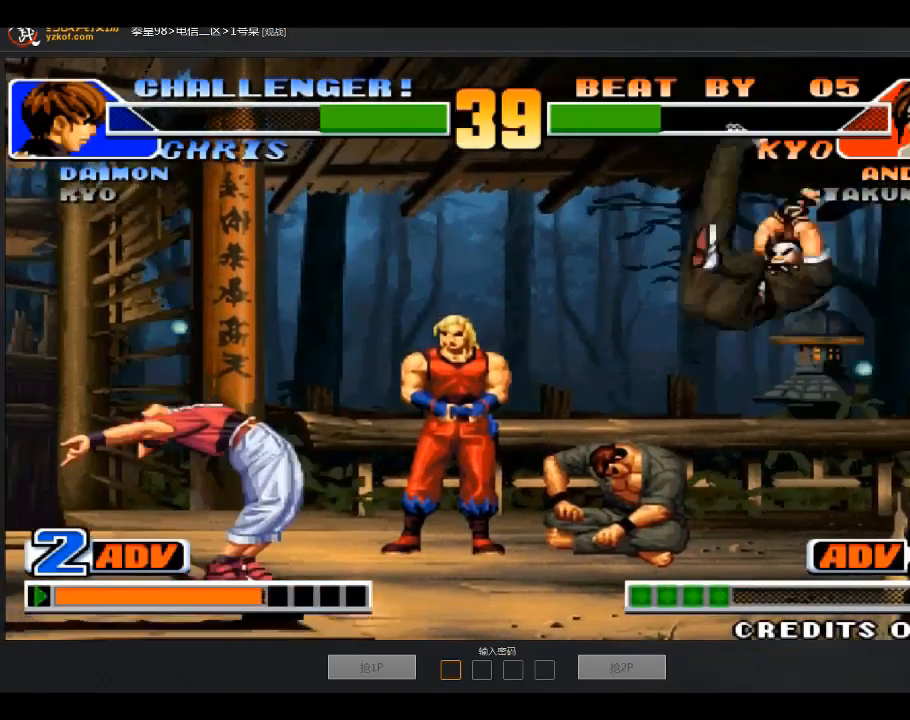
{"buttons": [], "left_stick": "down-right", "events": [[200, "left_stick", "down-right"]]}
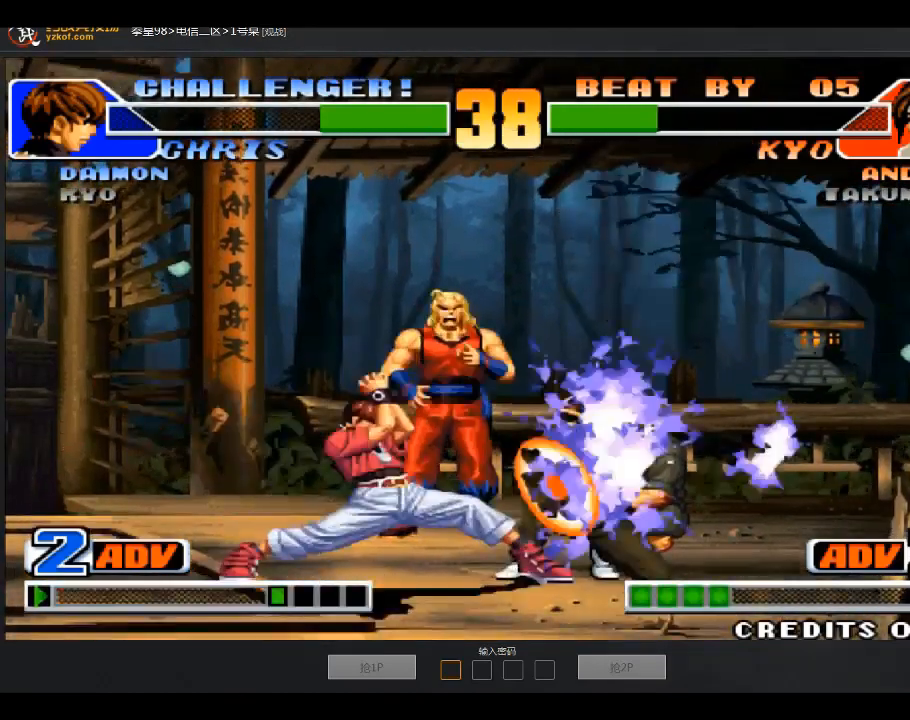
{"buttons": [], "left_stick": "center", "events": [[367, "left_stick", "center"]]}
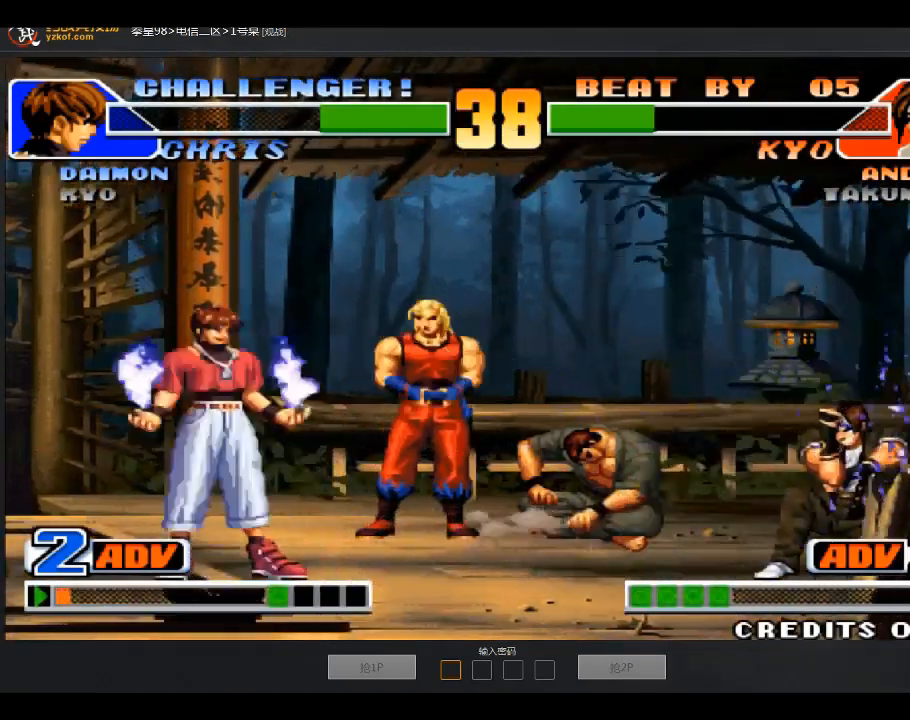
{"buttons": [], "left_stick": "down-right", "events": [[67, "left_stick", "left"], [167, "left_stick", "down"], [300, "left_stick", "down-right"]]}
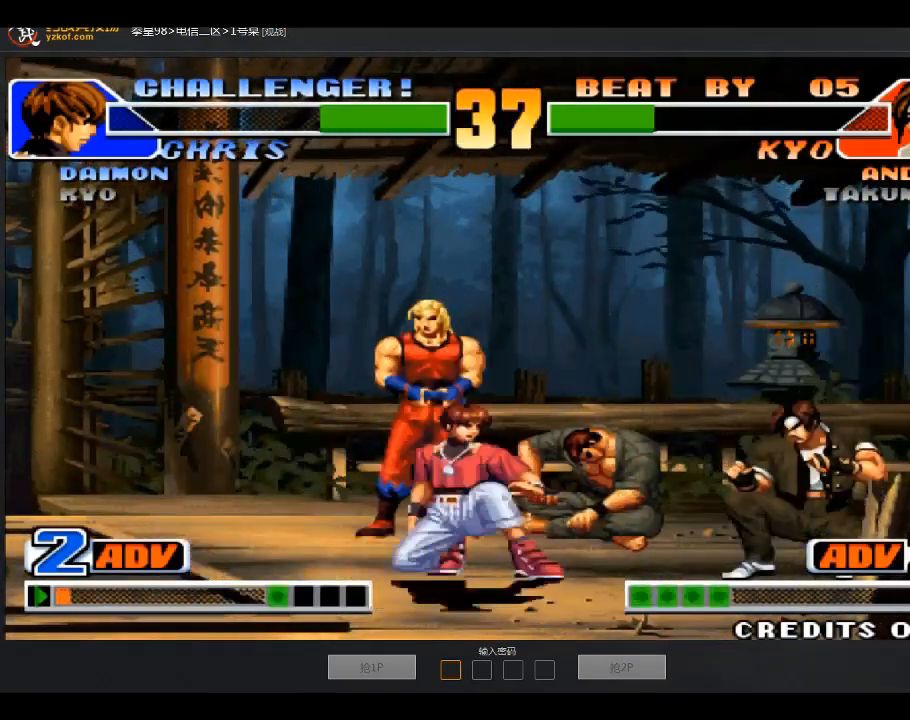
{"buttons": ["C"], "left_stick": "down-right", "events": [[200, "left_stick", "center"], [300, "C", "down"], [300, "left_stick", "down-right"]]}
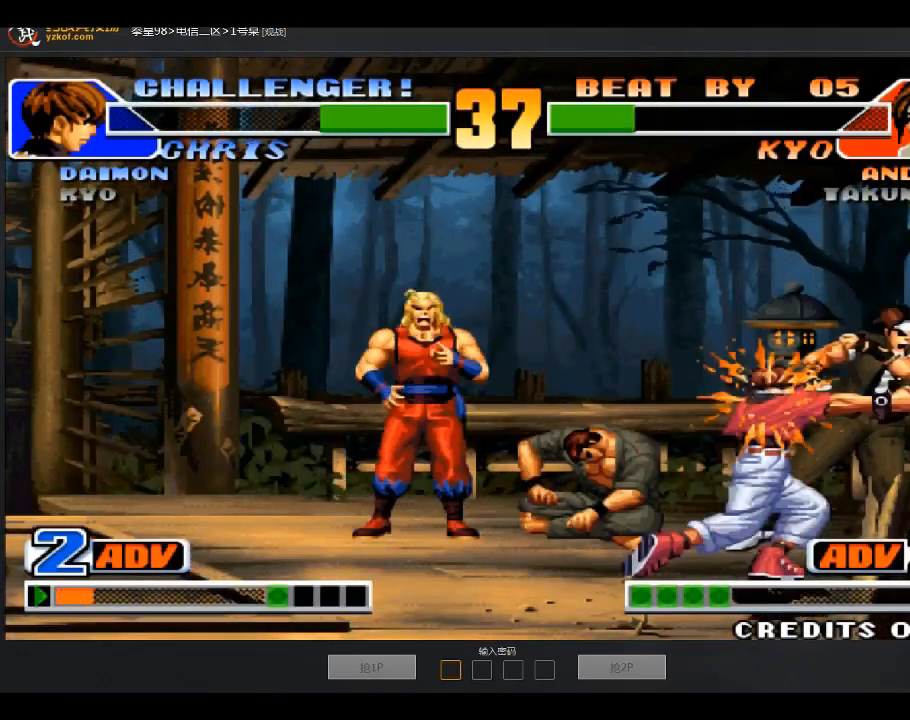
{"buttons": [], "left_stick": "down-right", "events": [[200, "C", "up"]]}
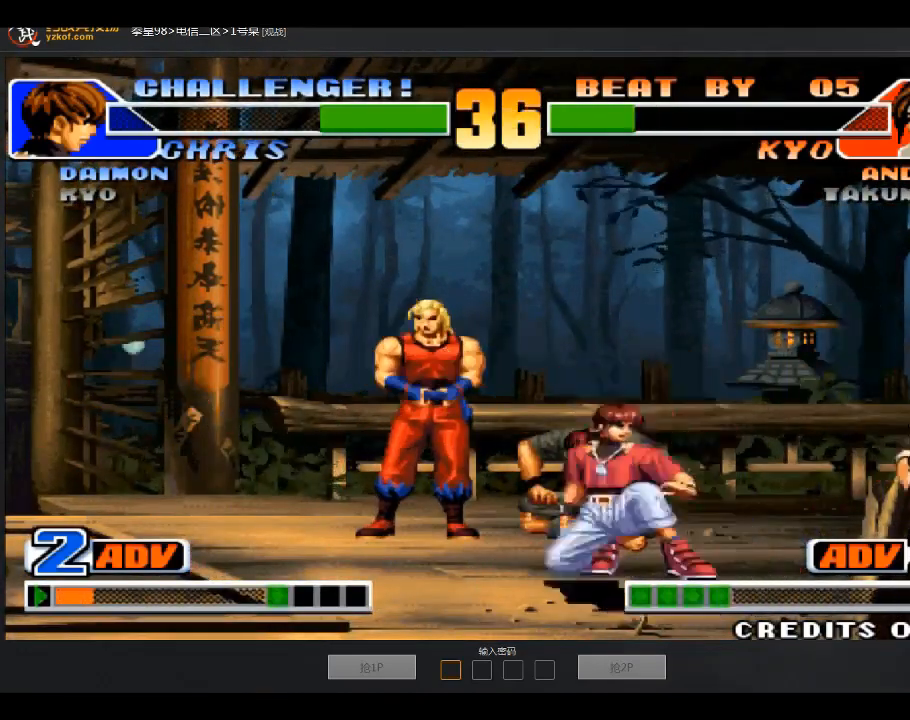
{"buttons": ["B"], "left_stick": "right", "events": [[100, "left_stick", "left"], [200, "left_stick", "down-right"], [300, "left_stick", "center"], [367, "B", "down"], [467, "left_stick", "right"]]}
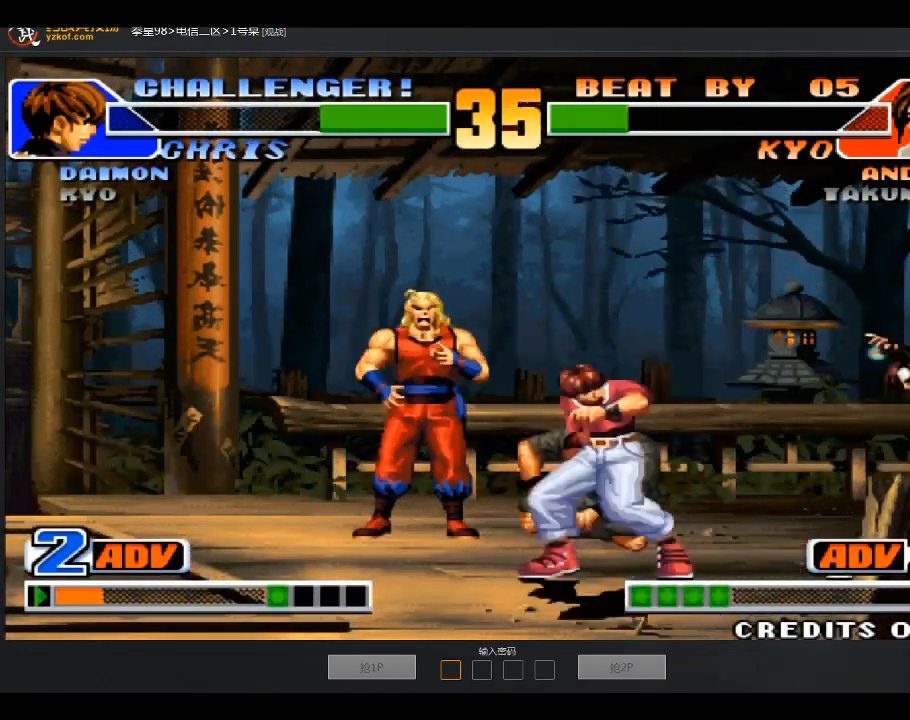
{"buttons": [], "left_stick": "down-right", "events": [[67, "B", "up"], [67, "left_stick", "down-right"]]}
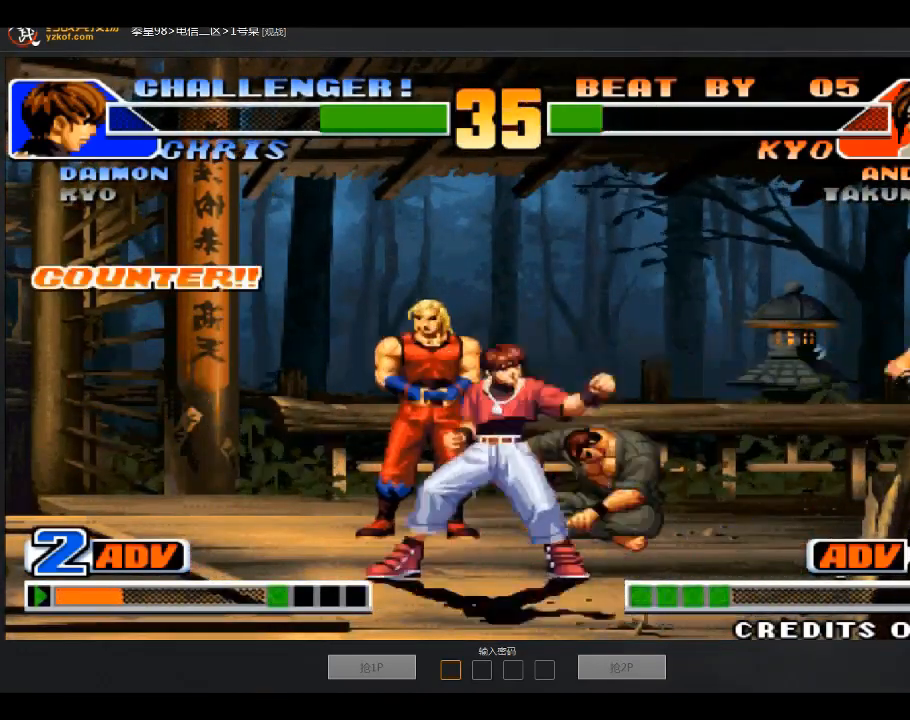
{"buttons": [], "left_stick": "down-right", "events": [[200, "A", "down"], [300, "A", "up"]]}
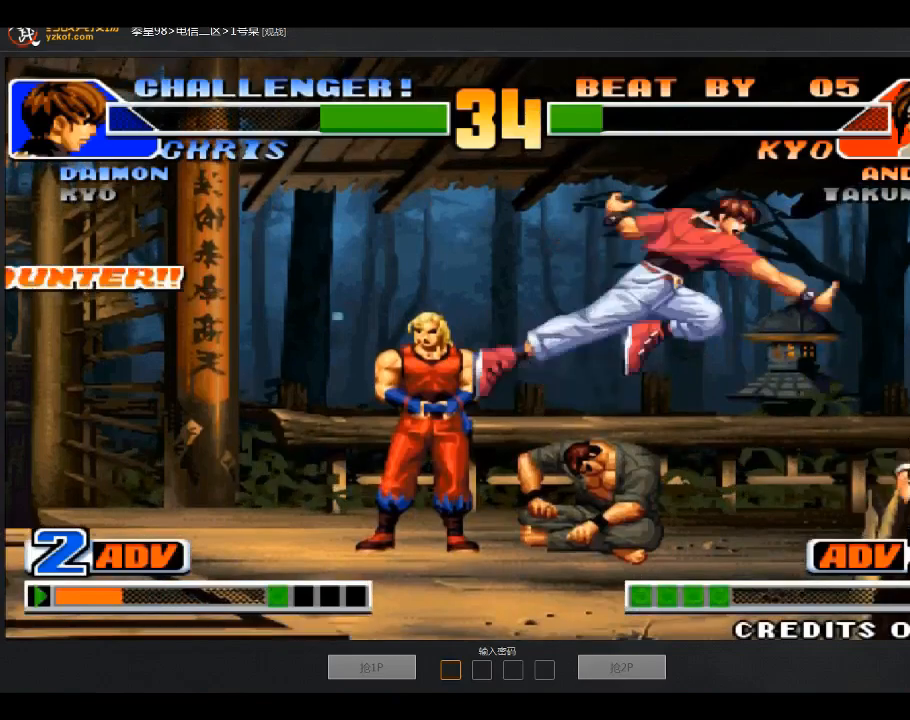
{"buttons": ["A"], "left_stick": "down-right", "events": [[200, "B", "down"], [367, "B", "up"], [501, "A", "down"]]}
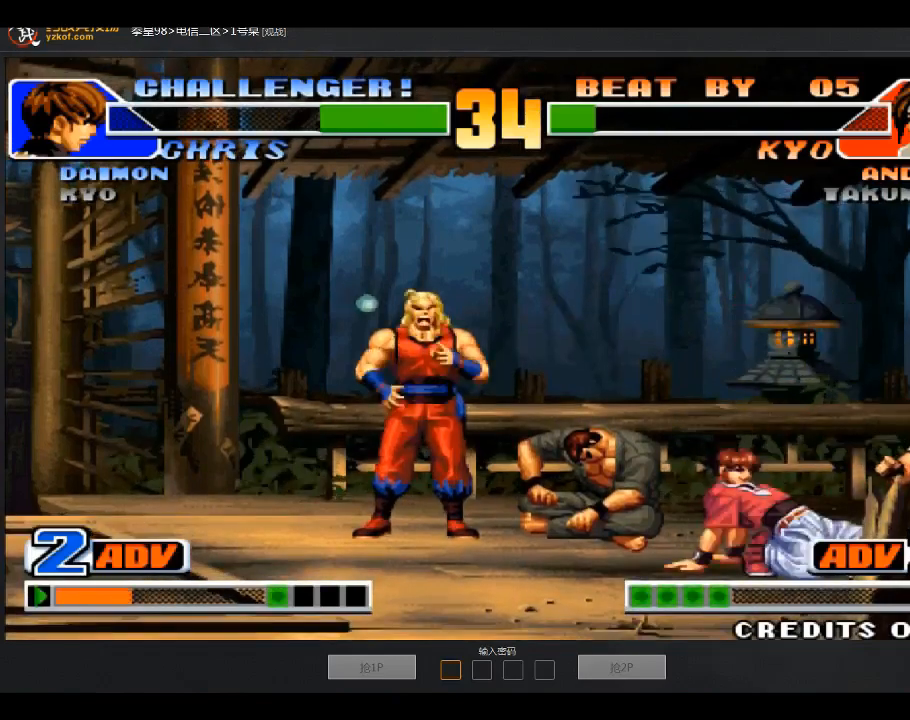
{"buttons": [], "left_stick": "right", "events": [[166, "A", "up"], [500, "left_stick", "right"]]}
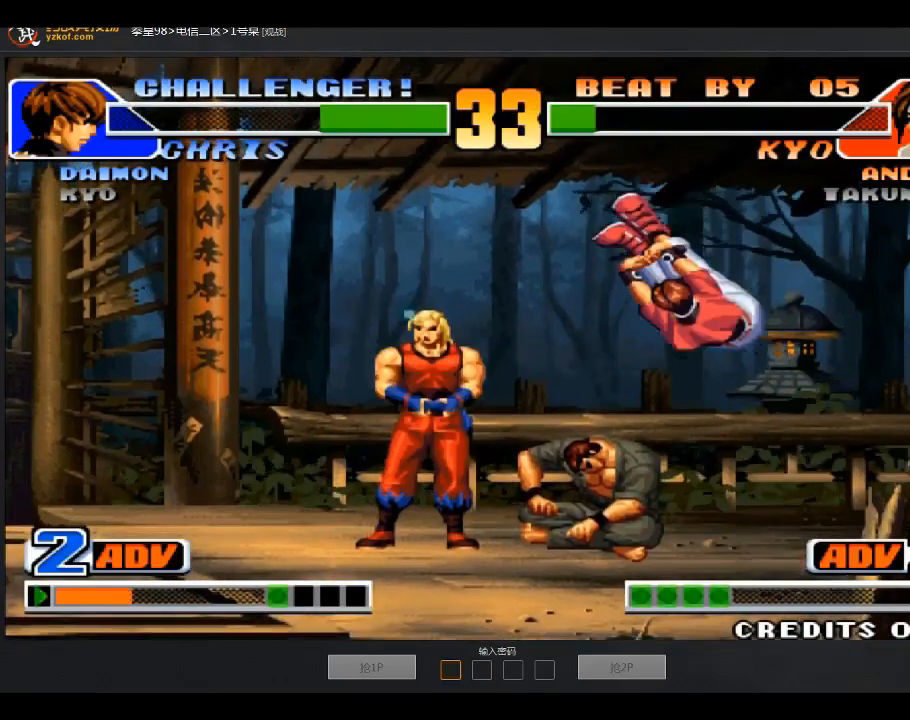
{"buttons": [], "left_stick": "down-right", "events": [[100, "left_stick", "down-right"]]}